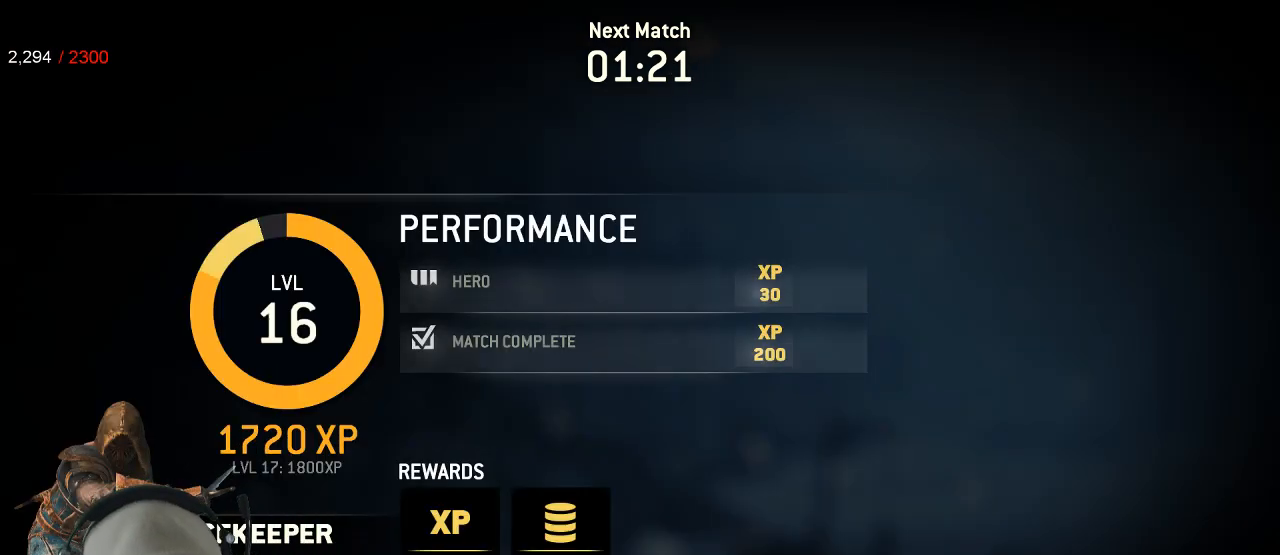
Gameplay with a controller (Xbox layout); each line is a JSON object with the inputs held at the frame after it. "events" lists button and stick changes between this image and that frame as [ms after this image, input, new state], when the widget could be followed in between.
{"buttons": [], "left_stick": "center", "right_stick": "center", "events": [[67, "A", "down"], [133, "A", "up"], [350, "A", "down"], [433, "A", "up"]]}
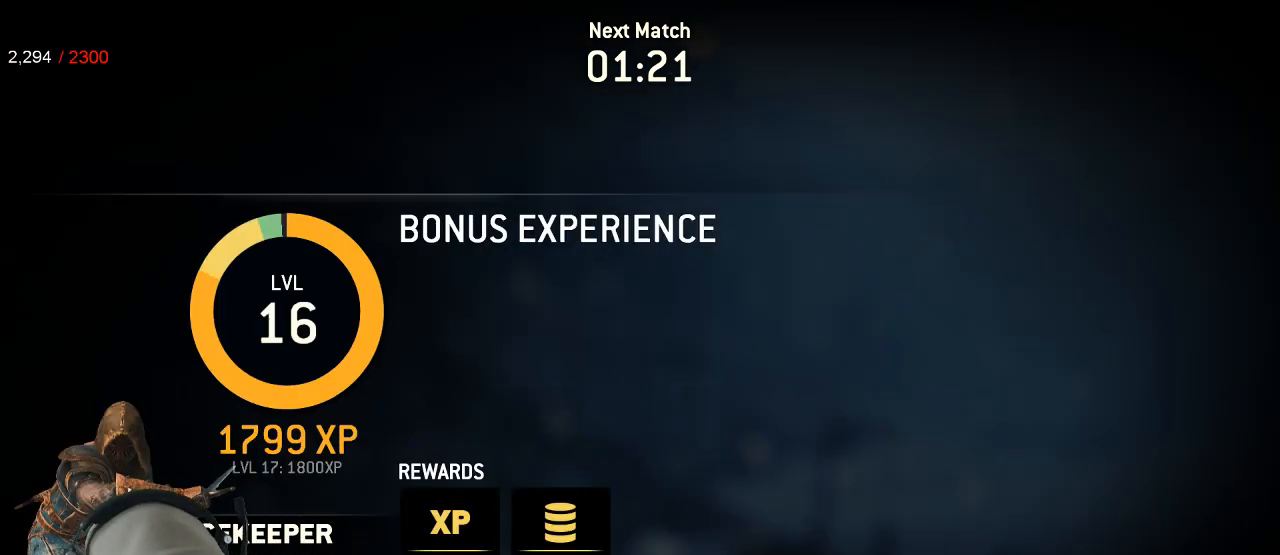
{"buttons": [], "left_stick": "center", "right_stick": "center", "events": [[233, "A", "down"], [350, "A", "up"]]}
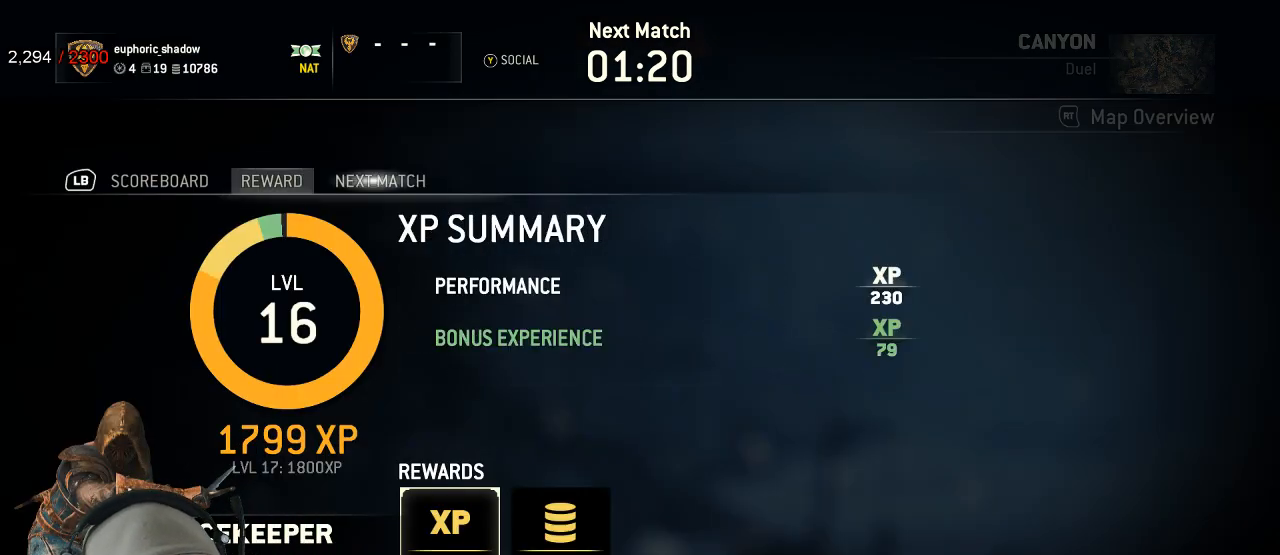
{"buttons": [], "left_stick": "center", "right_stick": "center", "events": [[167, "R1", "down"], [267, "DPAD_LEFT", "down"], [283, "R1", "up"], [383, "DPAD_DOWN", "down"], [383, "DPAD_LEFT", "up"], [450, "DPAD_DOWN", "up"]]}
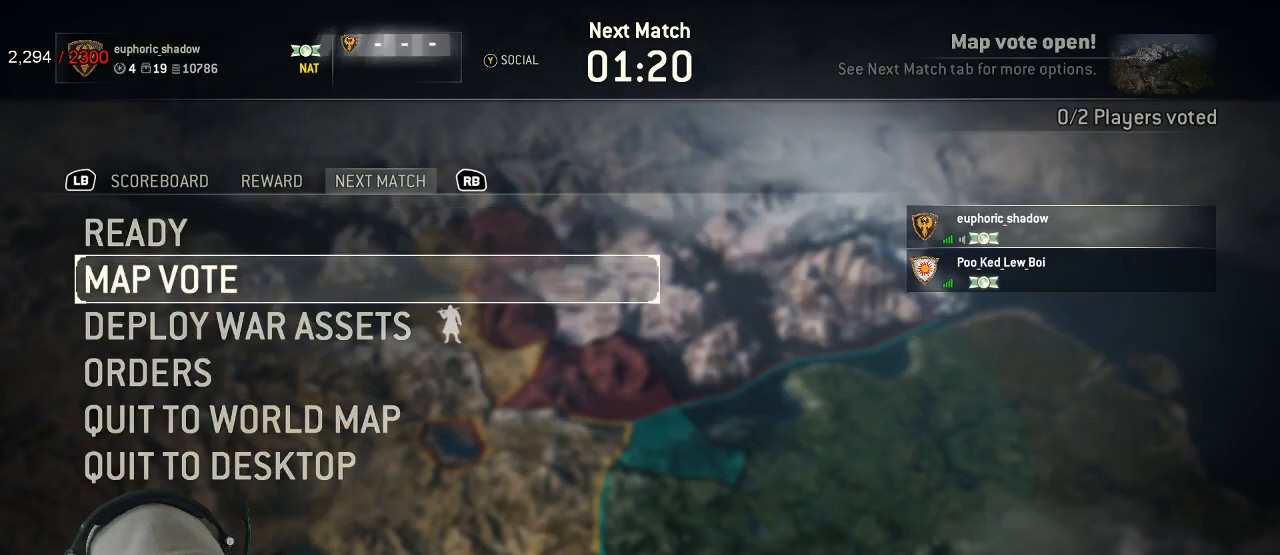
{"buttons": ["DPAD_RIGHT"], "left_stick": "center", "right_stick": "center", "events": [[33, "DPAD_DOWN", "down"], [83, "DPAD_DOWN", "up"], [117, "A", "down"], [217, "A", "up"], [483, "DPAD_RIGHT", "down"]]}
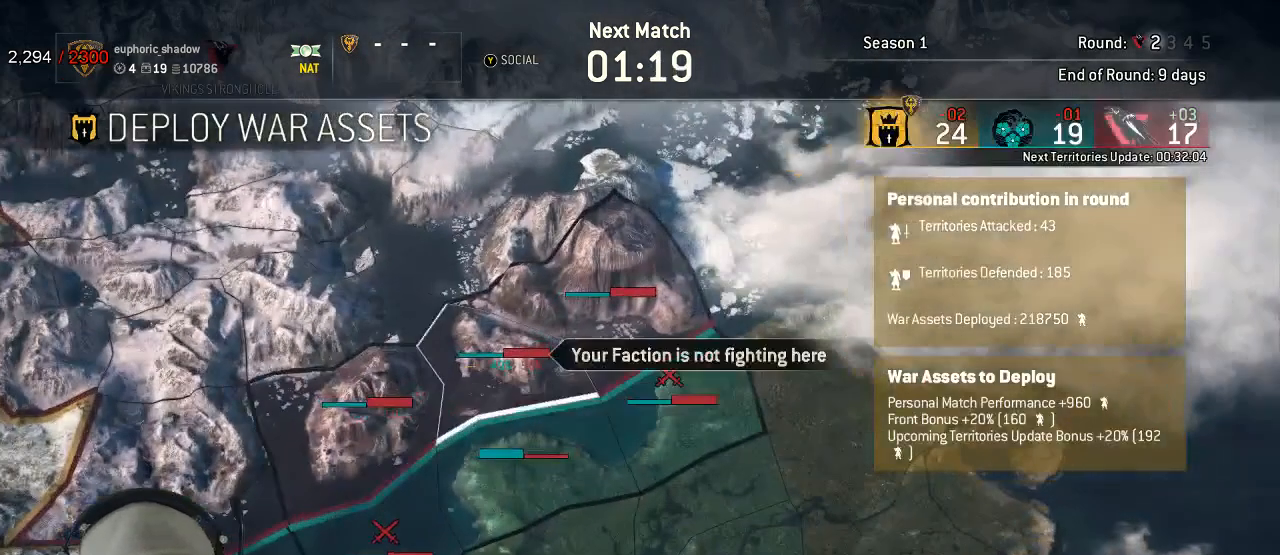
{"buttons": ["B"], "left_stick": "center", "right_stick": "center", "events": [[67, "DPAD_RIGHT", "up"], [200, "DPAD_LEFT", "down"], [250, "DPAD_LEFT", "up"], [433, "B", "down"]]}
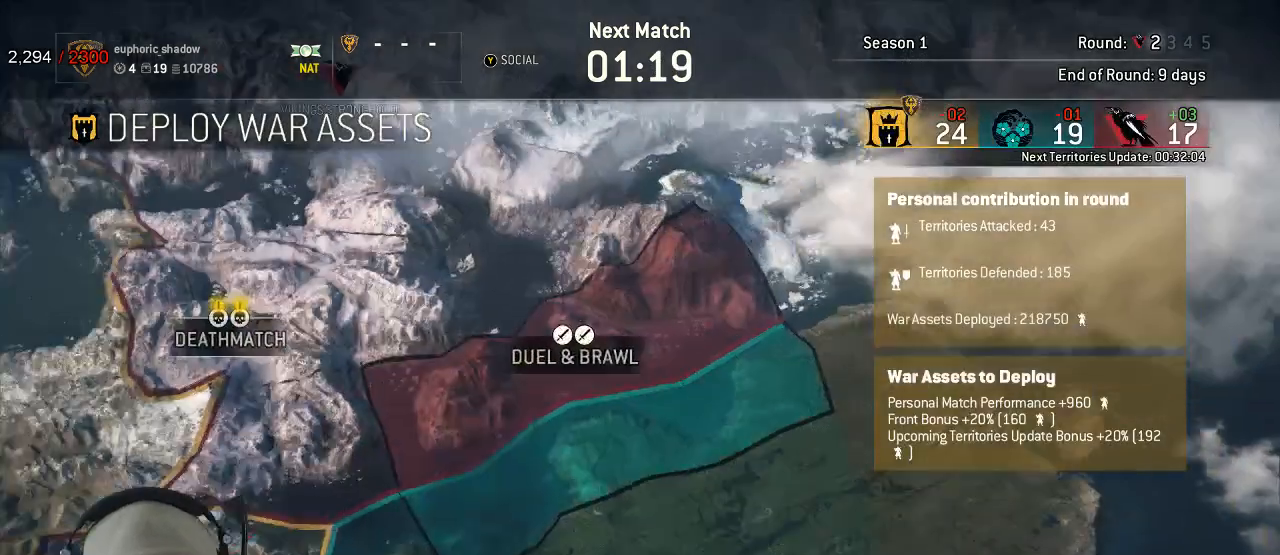
{"buttons": [], "left_stick": "center", "right_stick": "center", "events": [[50, "B", "up"], [283, "DPAD_LEFT", "down"], [383, "A", "down"], [383, "DPAD_LEFT", "up"], [467, "A", "up"]]}
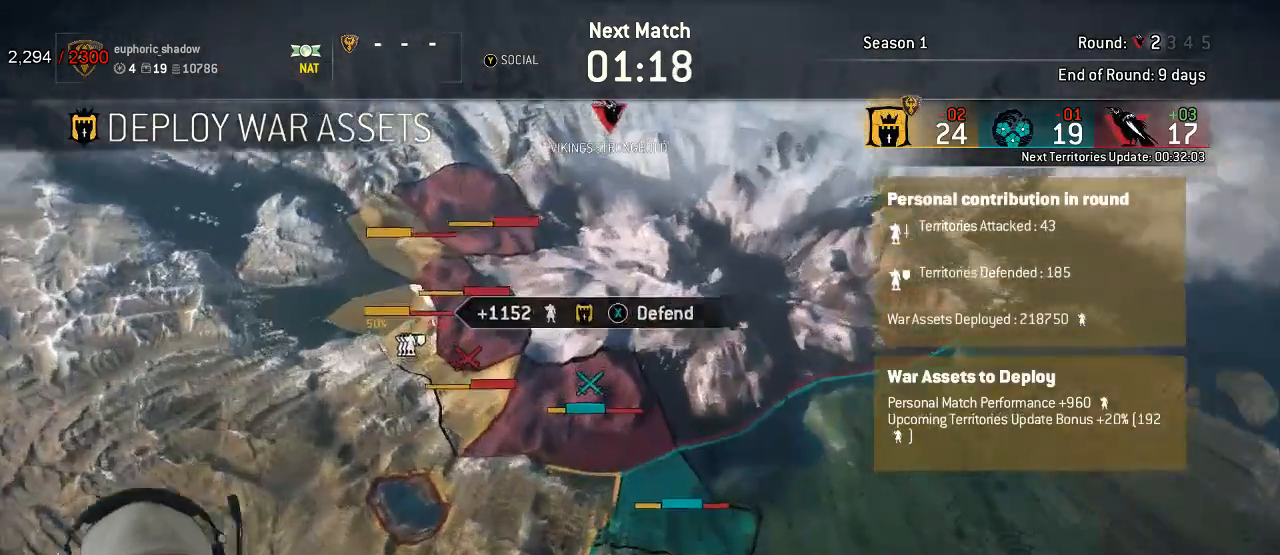
{"buttons": ["DPAD_LEFT"], "left_stick": "center", "right_stick": "center", "events": [[250, "DPAD_RIGHT", "down"], [317, "DPAD_RIGHT", "up"], [450, "DPAD_LEFT", "down"]]}
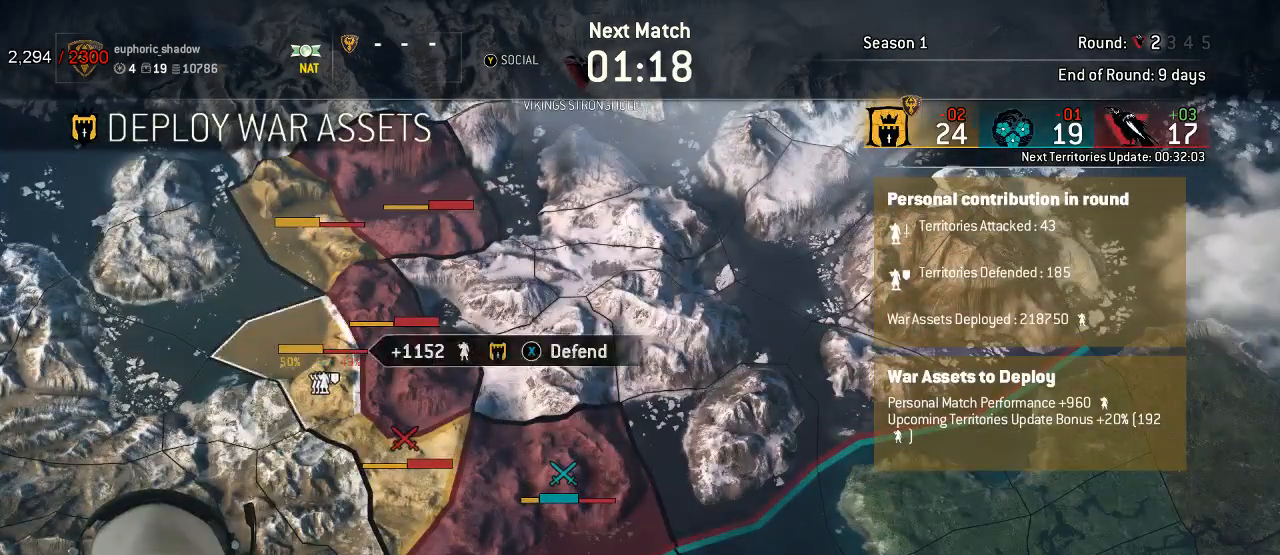
{"buttons": [], "left_stick": "center", "right_stick": "center", "events": [[17, "DPAD_LEFT", "up"], [50, "X", "down"], [133, "X", "up"], [367, "B", "down"], [433, "B", "up"]]}
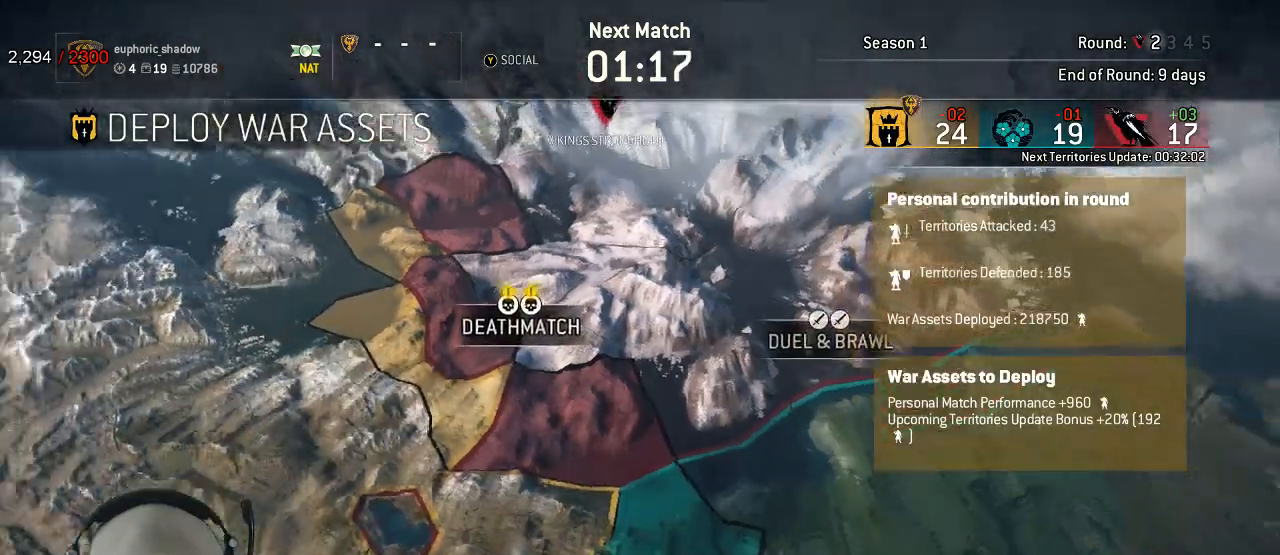
{"buttons": [], "left_stick": "center", "right_stick": "center", "events": [[67, "B", "down"], [150, "B", "up"]]}
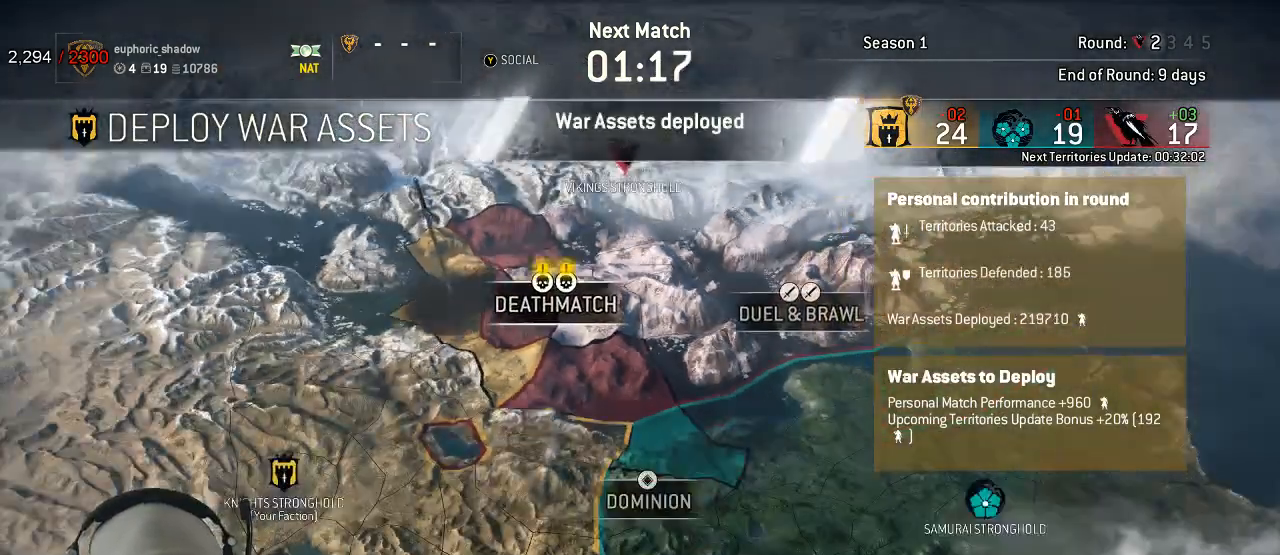
{"buttons": [], "left_stick": "center", "right_stick": "center", "events": [[183, "B", "down"], [250, "B", "up"]]}
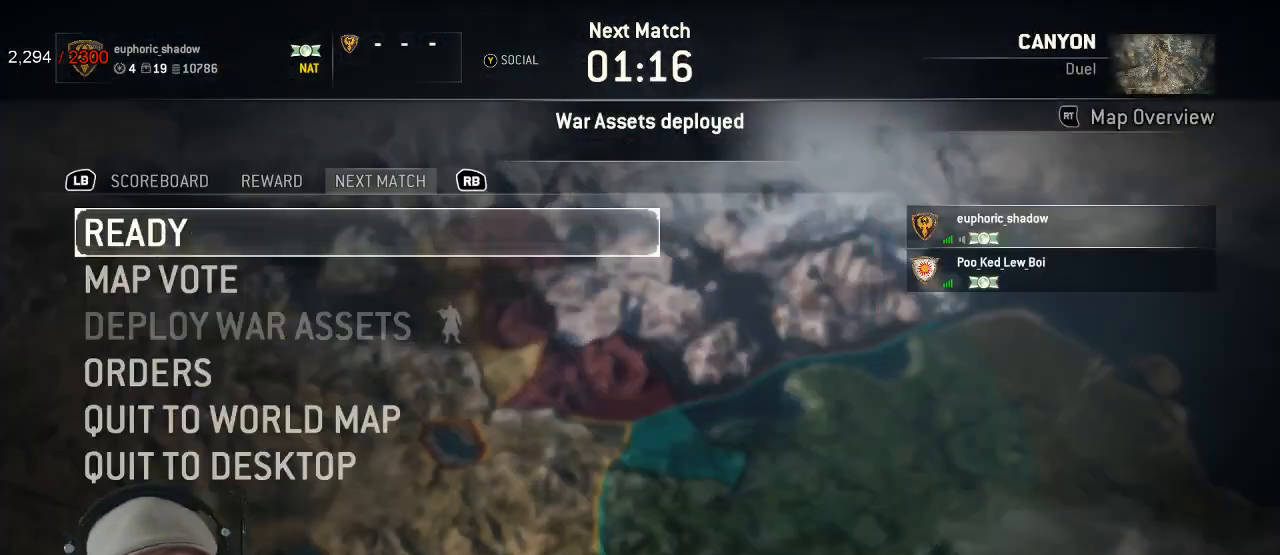
{"buttons": [], "left_stick": "center", "right_stick": "center", "events": []}
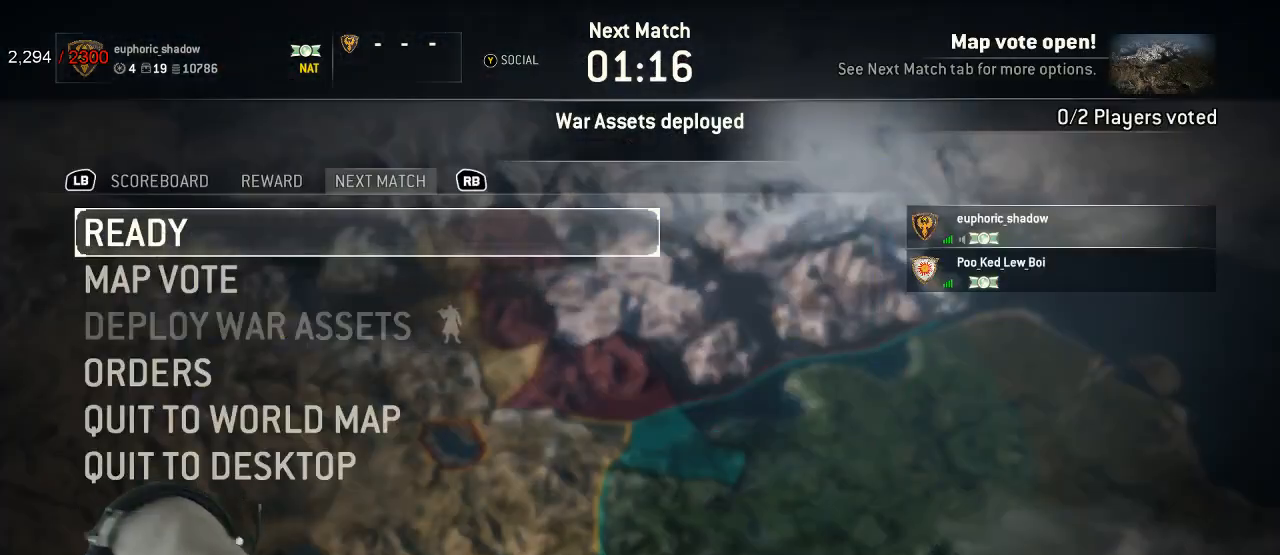
{"buttons": [], "left_stick": "center", "right_stick": "center", "events": []}
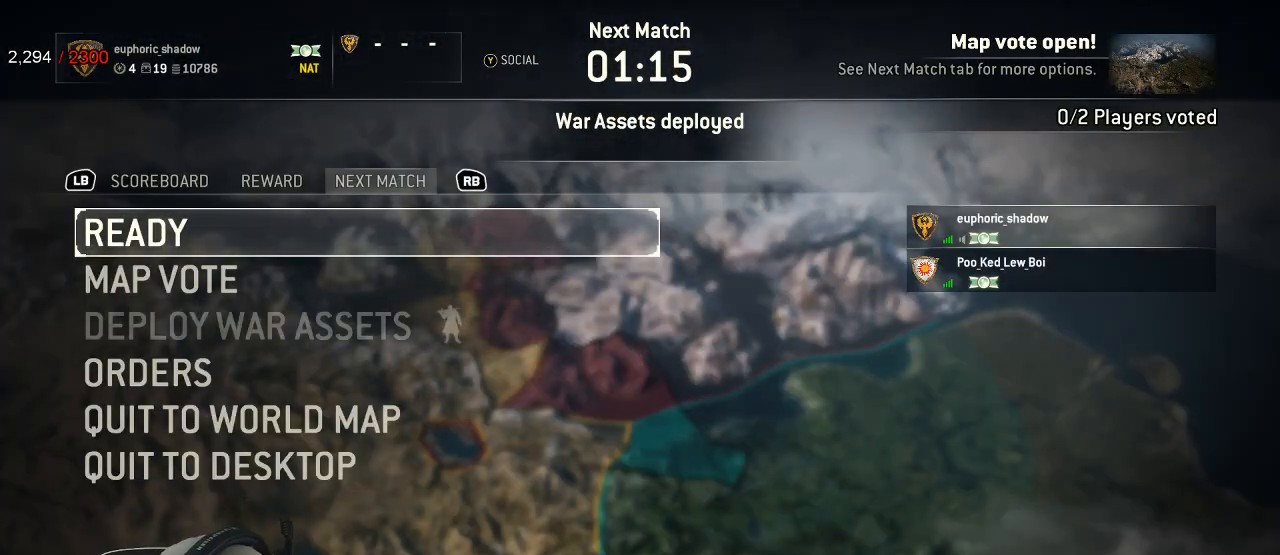
{"buttons": [], "left_stick": "center", "right_stick": "center", "events": []}
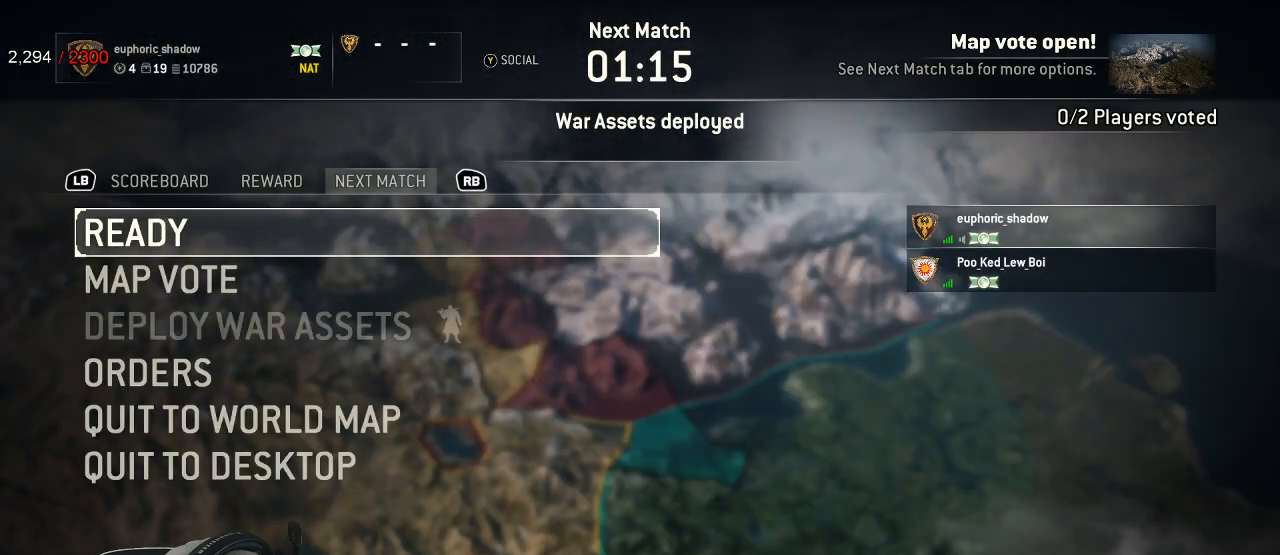
{"buttons": [], "left_stick": "center", "right_stick": "center", "events": []}
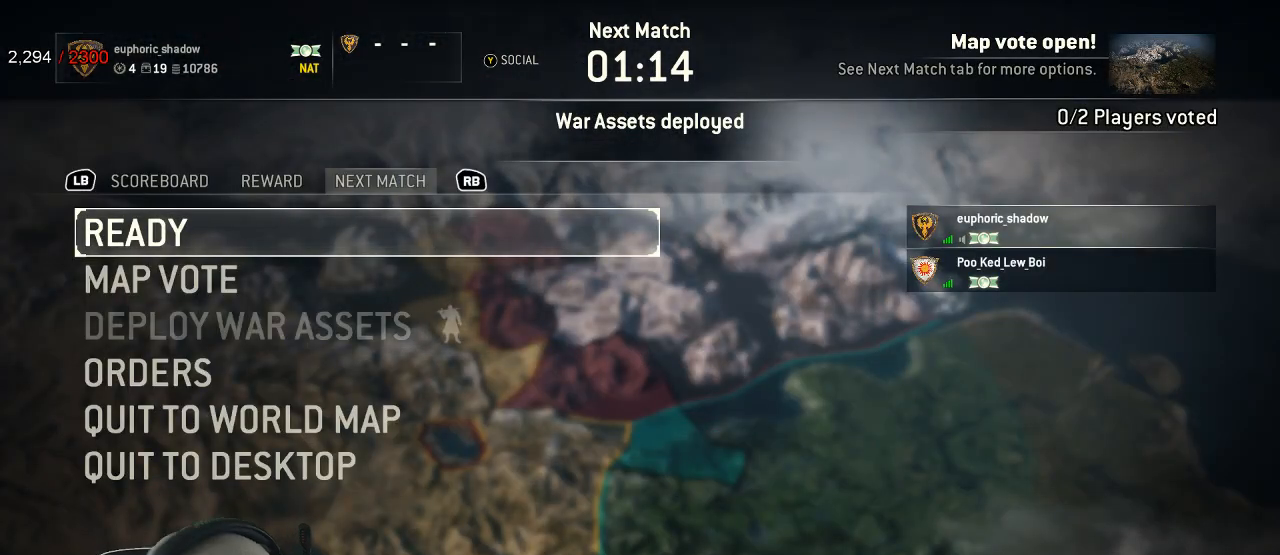
{"buttons": [], "left_stick": "center", "right_stick": "center", "events": []}
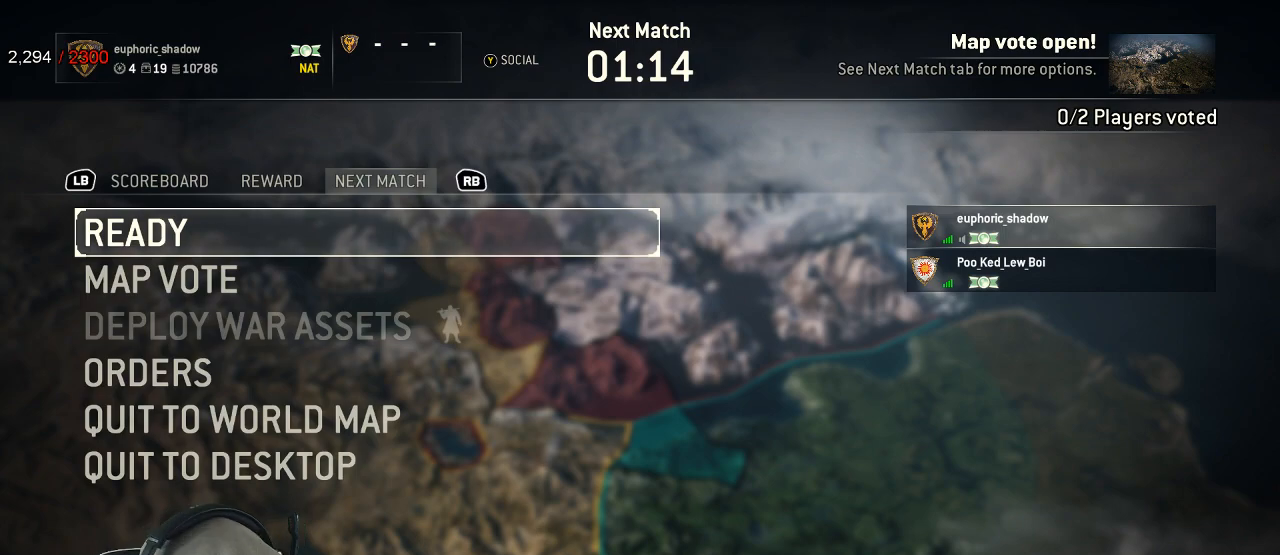
{"buttons": [], "left_stick": "center", "right_stick": "center", "events": []}
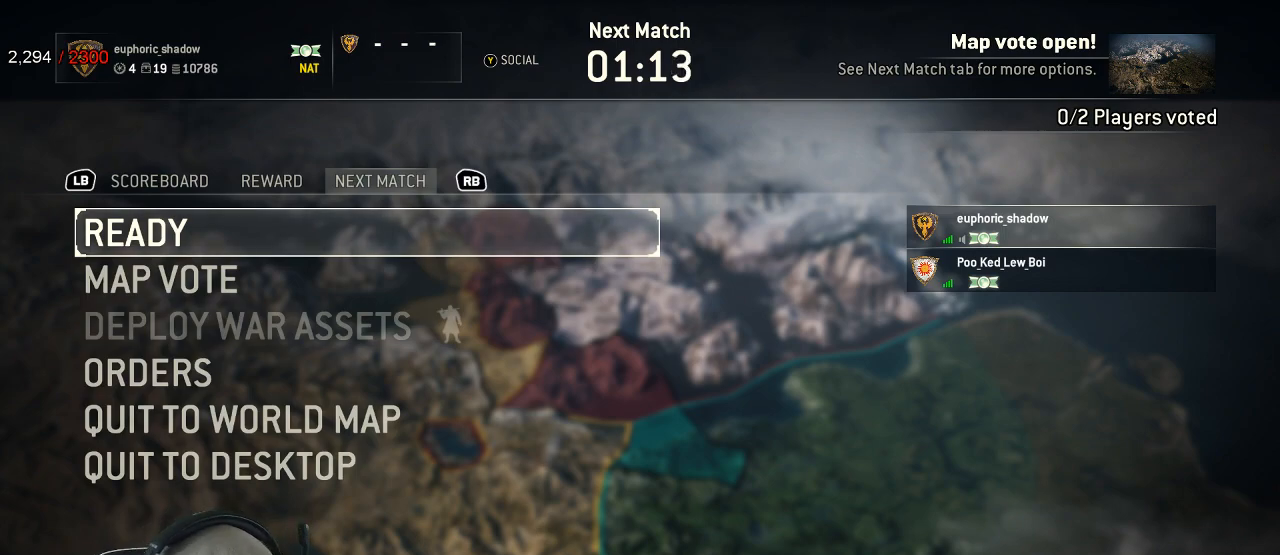
{"buttons": [], "left_stick": "center", "right_stick": "center", "events": []}
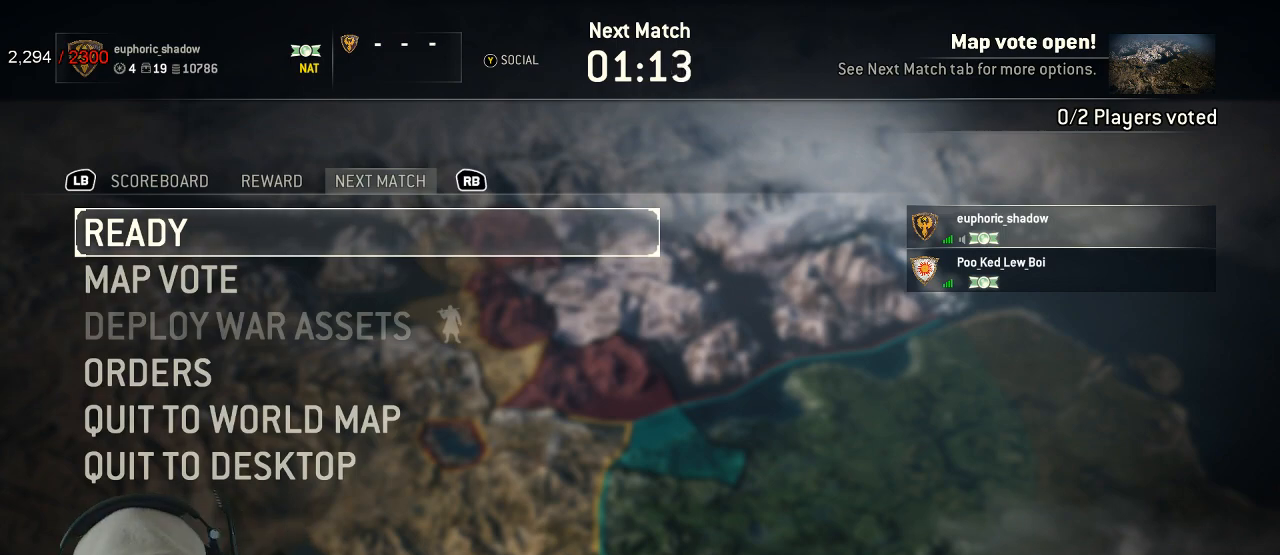
{"buttons": ["A"], "left_stick": "center", "right_stick": "center", "events": [[117, "A", "down"]]}
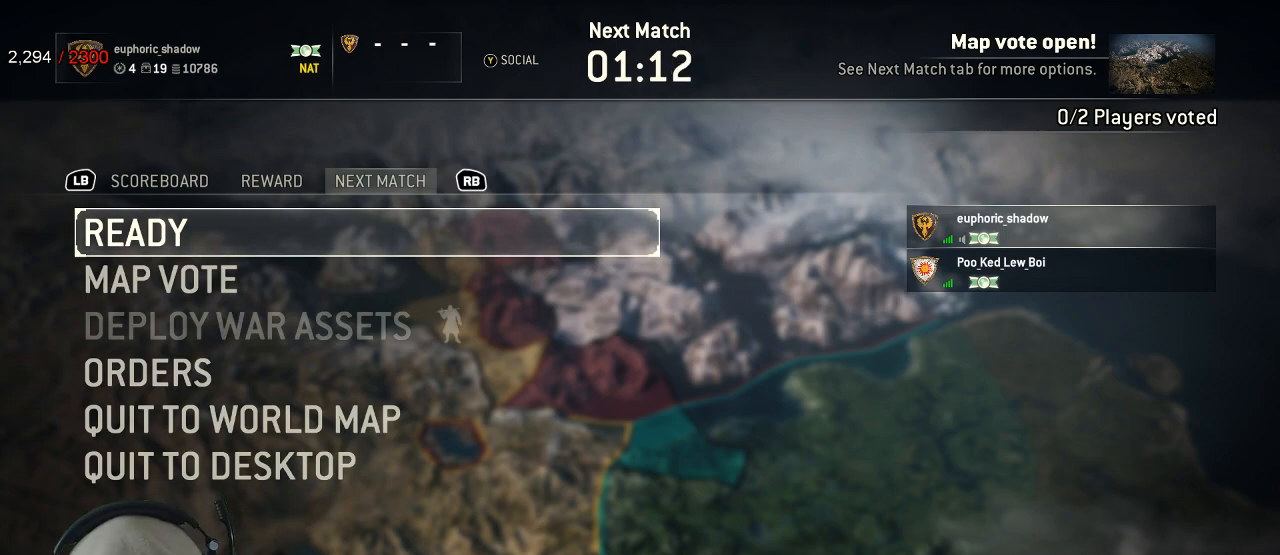
{"buttons": [], "left_stick": "center", "right_stick": "center", "events": [[150, "A", "up"]]}